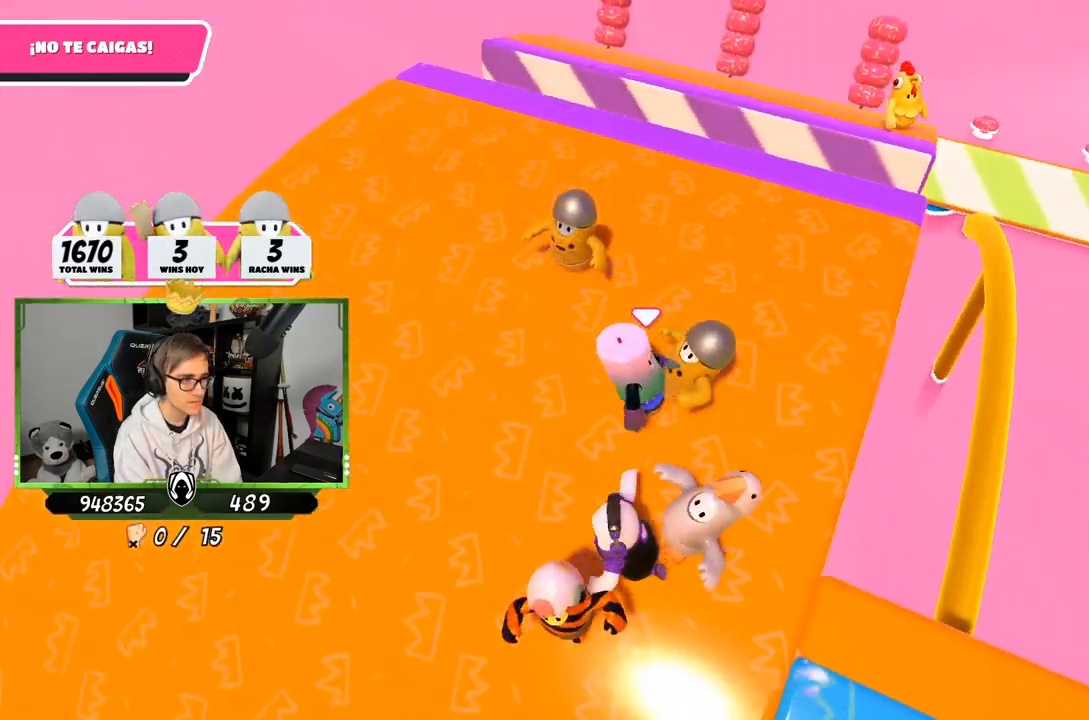
Gameplay with a controller (PlayStation layout); each line is a JSON object with the inputs held at the frame after it. "events" lists button and stick changes between this image and that frame as [ms after this image, input, new state], when the widget could be followed in between.
{"buttons": [], "left_stick": "right", "right_stick": "right", "events": [[33, "left_stick", "center"], [100, "right_stick", "center"], [200, "left_stick", "up-right"], [333, "left_stick", "right"], [483, "right_stick", "right"]]}
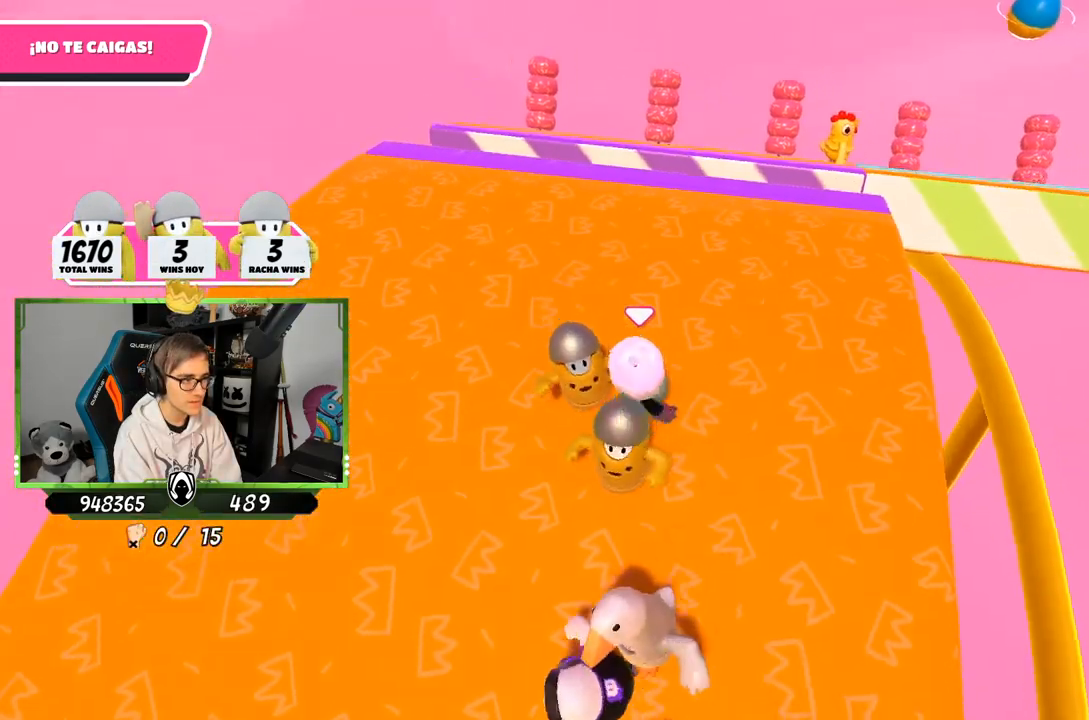
{"buttons": [], "left_stick": "up-right", "right_stick": "down-right", "events": [[17, "right_stick", "down-right"], [267, "left_stick", "center"], [367, "left_stick", "up-right"]]}
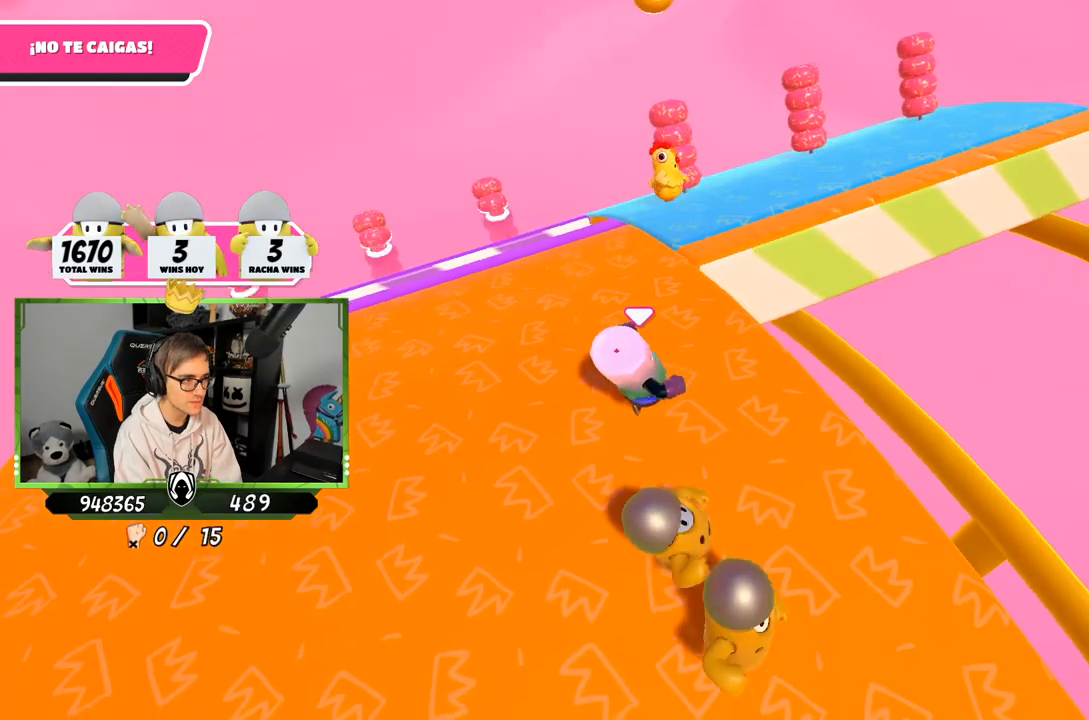
{"buttons": [], "left_stick": "up-right", "right_stick": "down-right", "events": []}
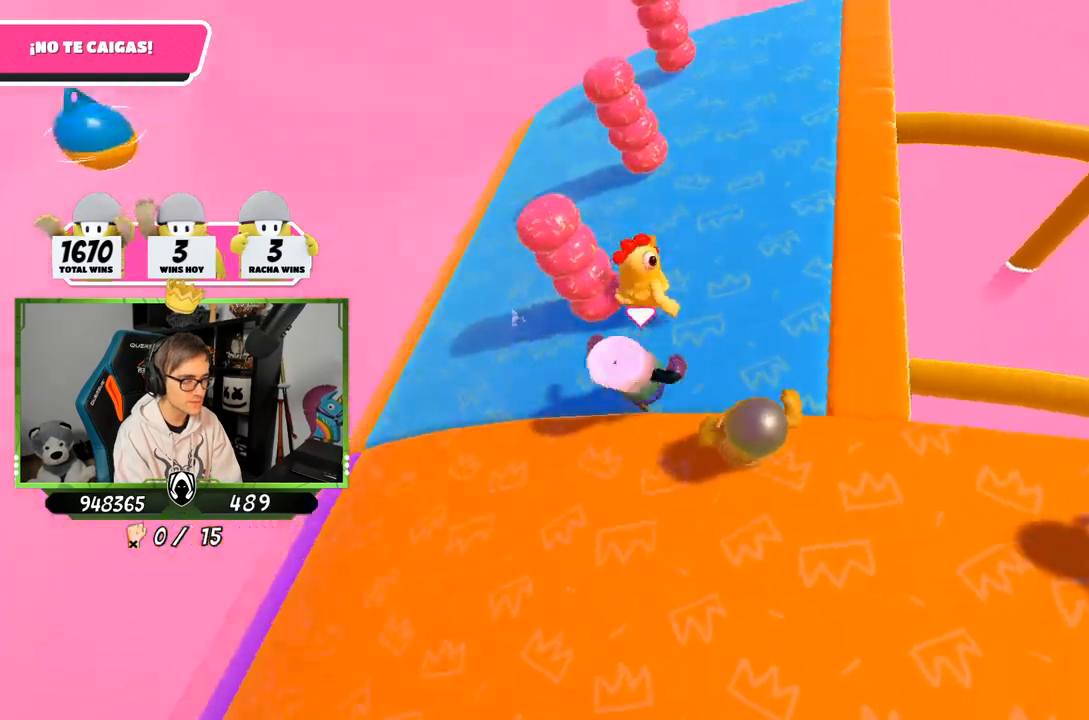
{"buttons": [], "left_stick": "center", "right_stick": "right", "events": [[167, "right_stick", "right"], [300, "left_stick", "center"]]}
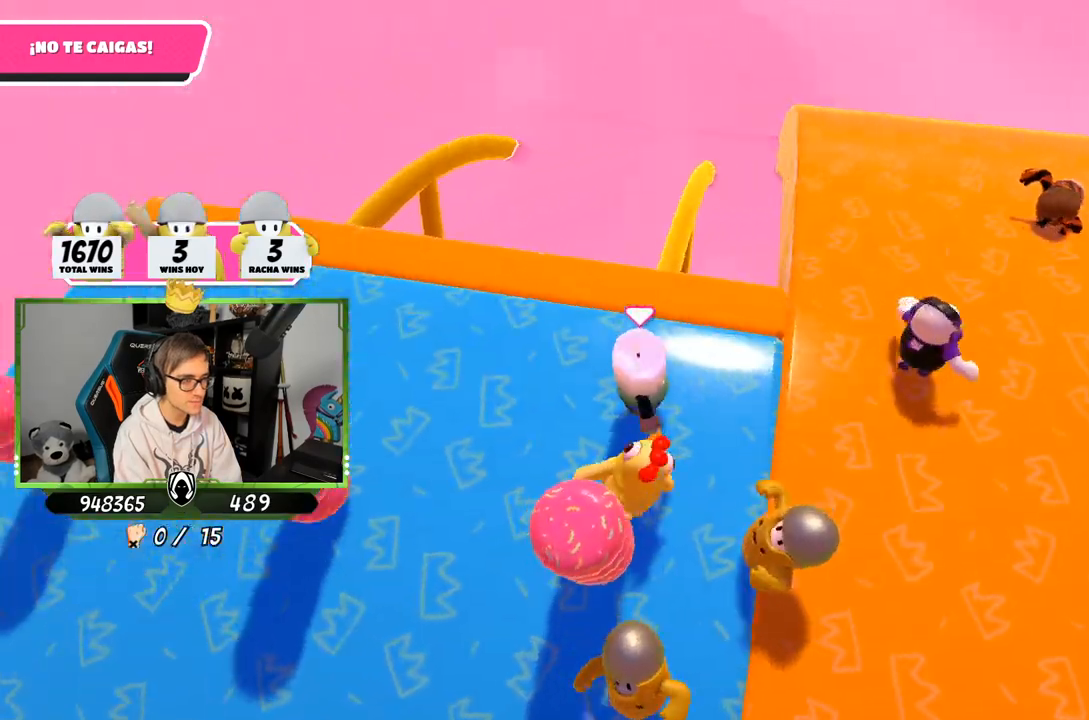
{"buttons": [], "left_stick": "up-right", "right_stick": "center", "events": [[100, "right_stick", "center"], [133, "left_stick", "up-right"]]}
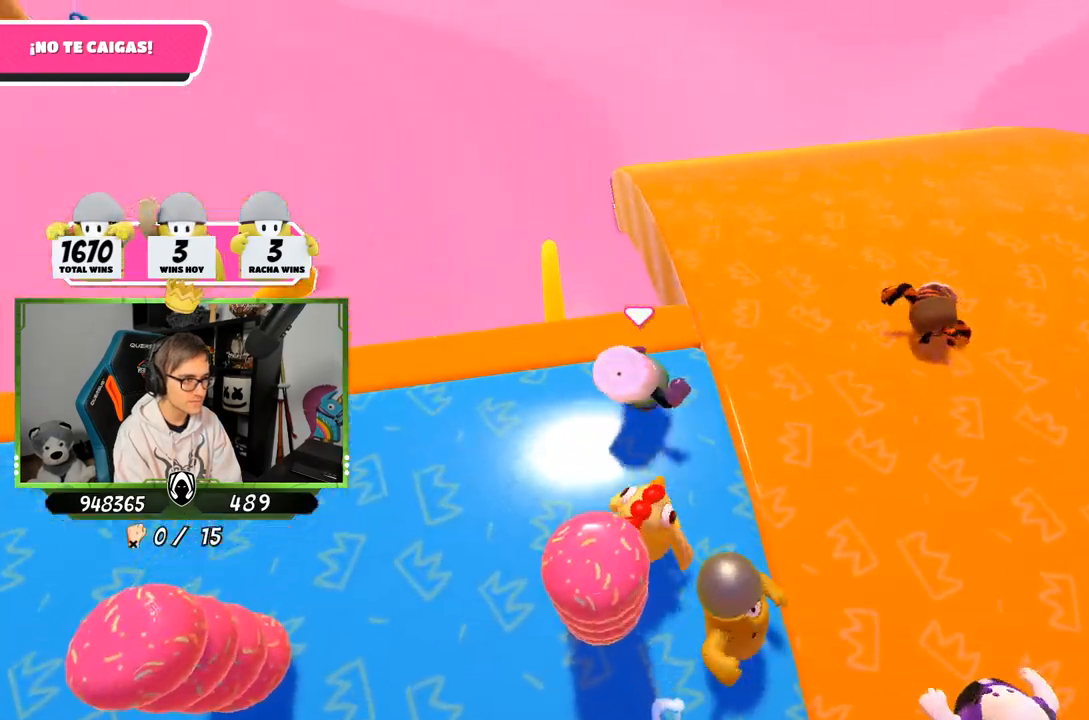
{"buttons": [], "left_stick": "up-right", "right_stick": "right", "events": [[67, "right_stick", "down-right"], [133, "right_stick", "right"]]}
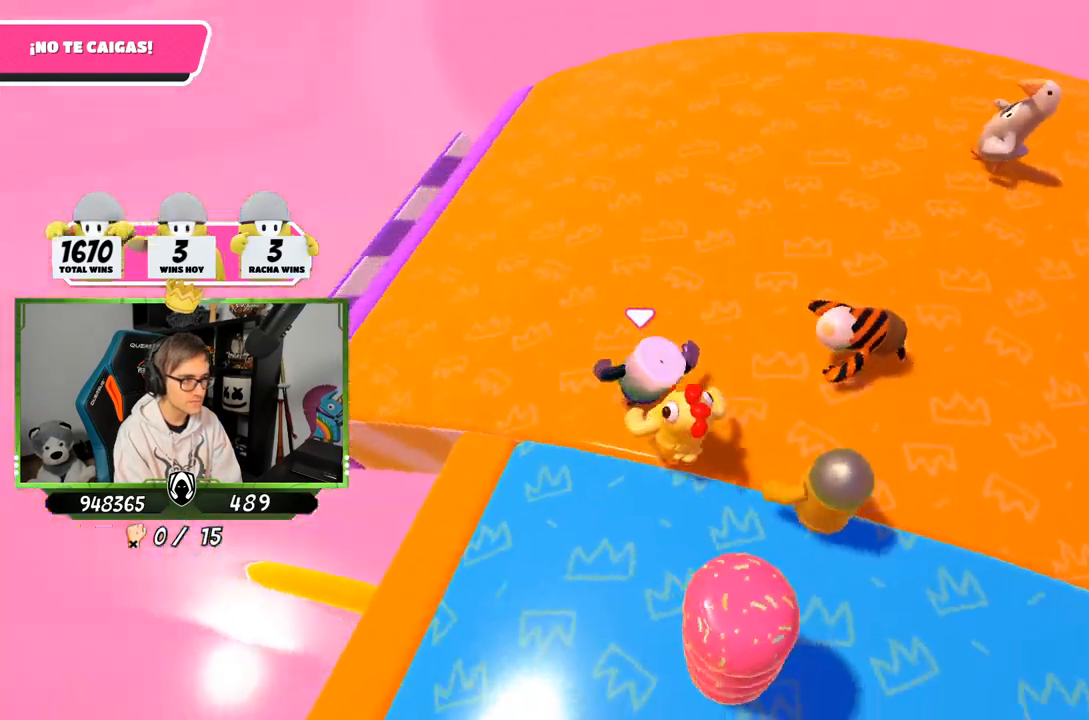
{"buttons": [], "left_stick": "up-right", "right_stick": "right", "events": [[267, "left_stick", "down-right"], [400, "left_stick", "center"], [467, "left_stick", "up-right"]]}
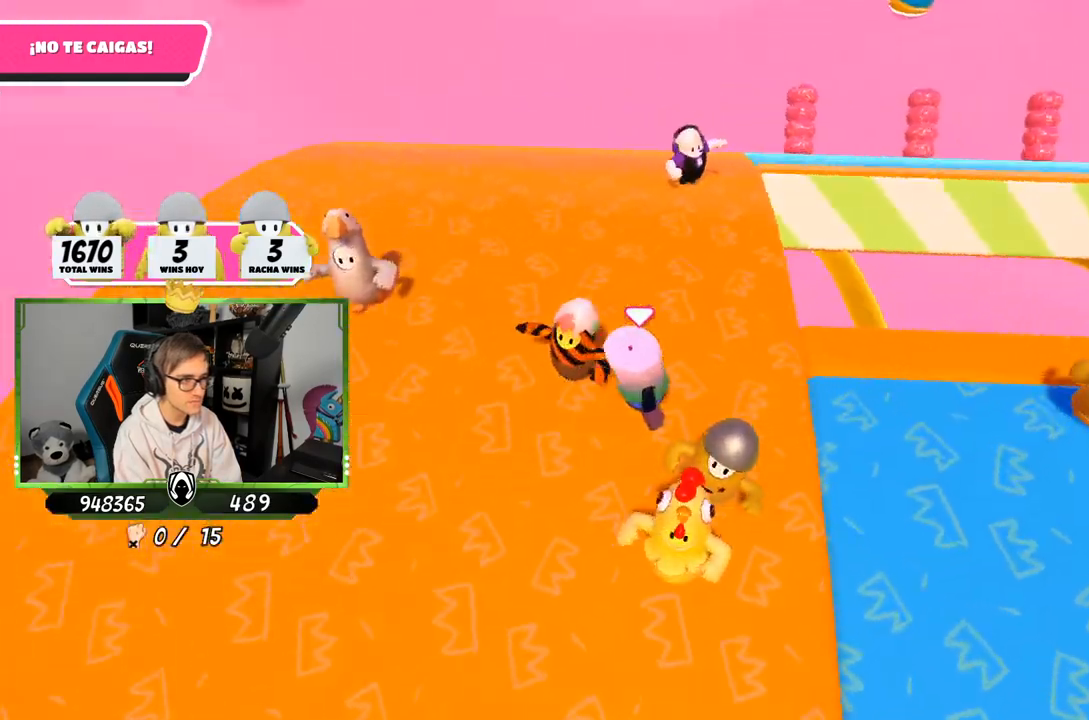
{"buttons": [], "left_stick": "up-right", "right_stick": "down-right", "events": [[133, "left_stick", "left"], [167, "right_stick", "down-right"], [267, "left_stick", "up-right"]]}
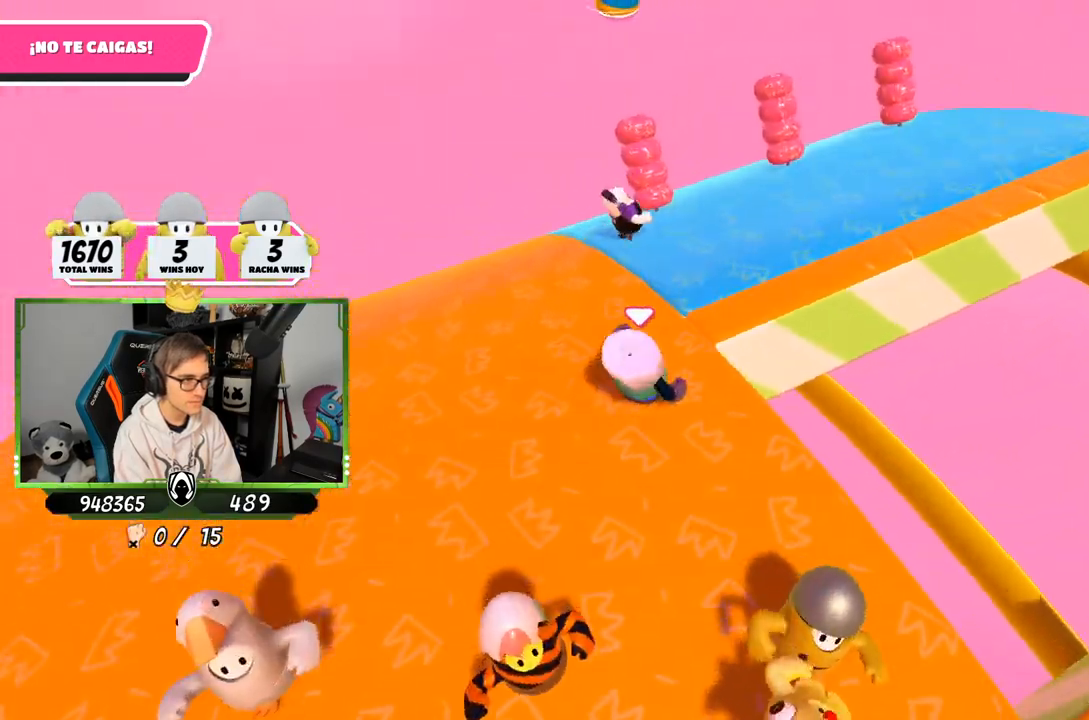
{"buttons": [], "left_stick": "up-right", "right_stick": "right", "events": [[133, "right_stick", "right"]]}
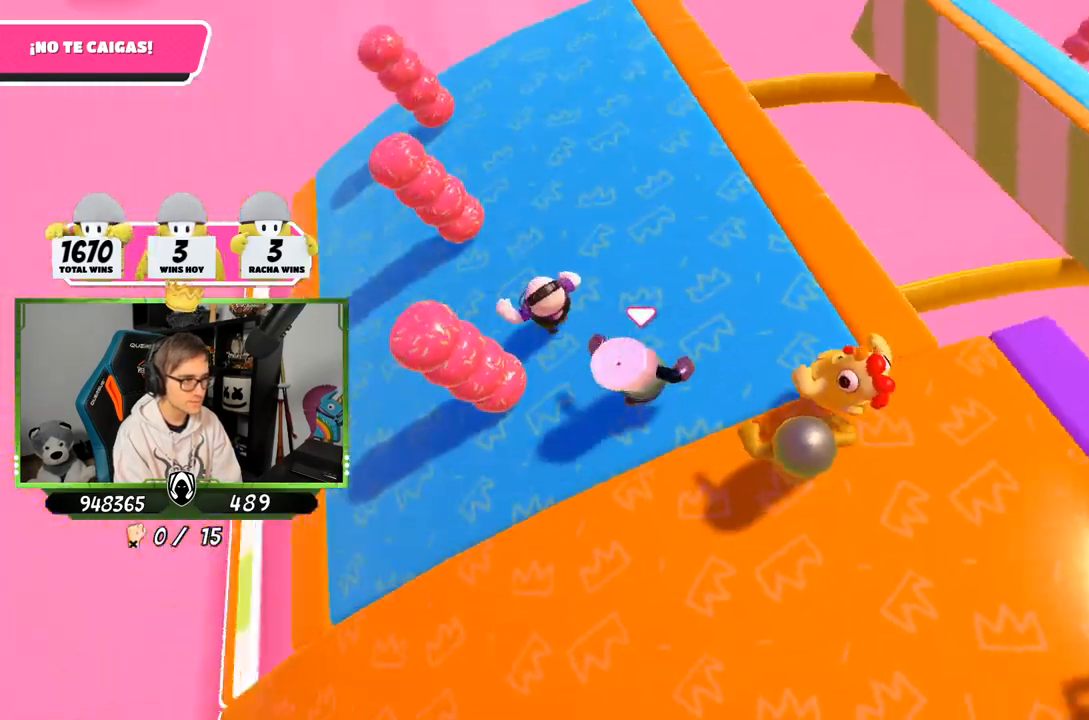
{"buttons": [], "left_stick": "down-left", "right_stick": "center", "events": [[200, "left_stick", "left"], [333, "left_stick", "right"], [367, "right_stick", "center"], [500, "left_stick", "down-left"]]}
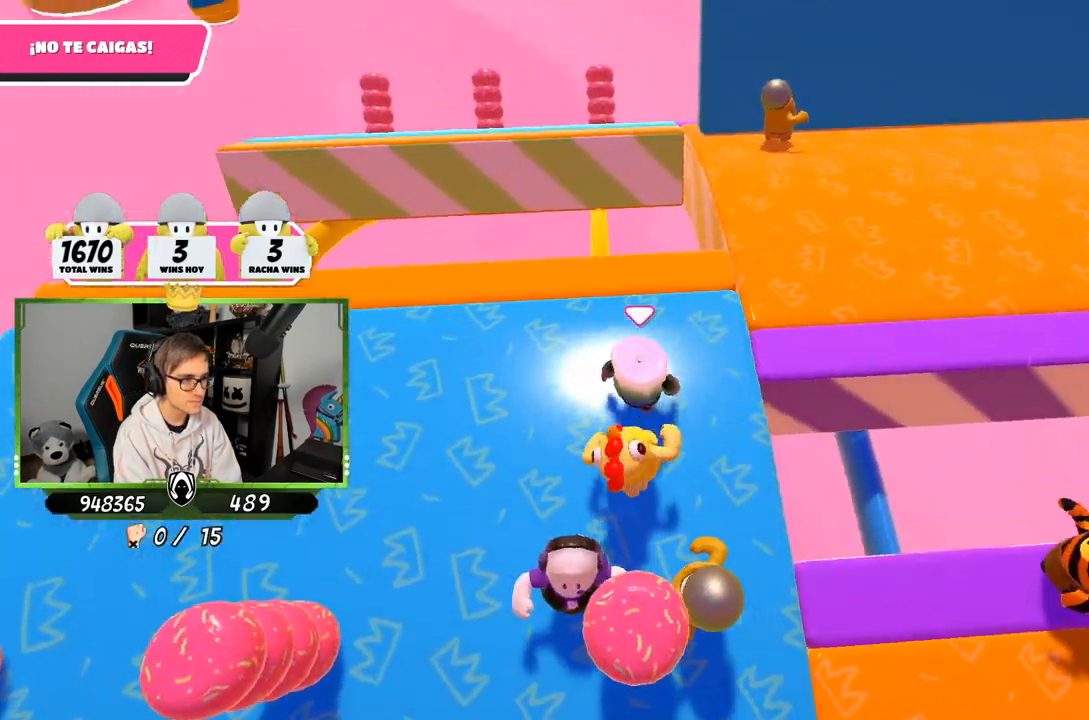
{"buttons": [], "left_stick": "up-right", "right_stick": "down-right", "events": [[100, "left_stick", "up-right"], [200, "right_stick", "right"], [267, "left_stick", "down-left"], [267, "right_stick", "down-right"], [333, "left_stick", "center"], [433, "left_stick", "up-right"]]}
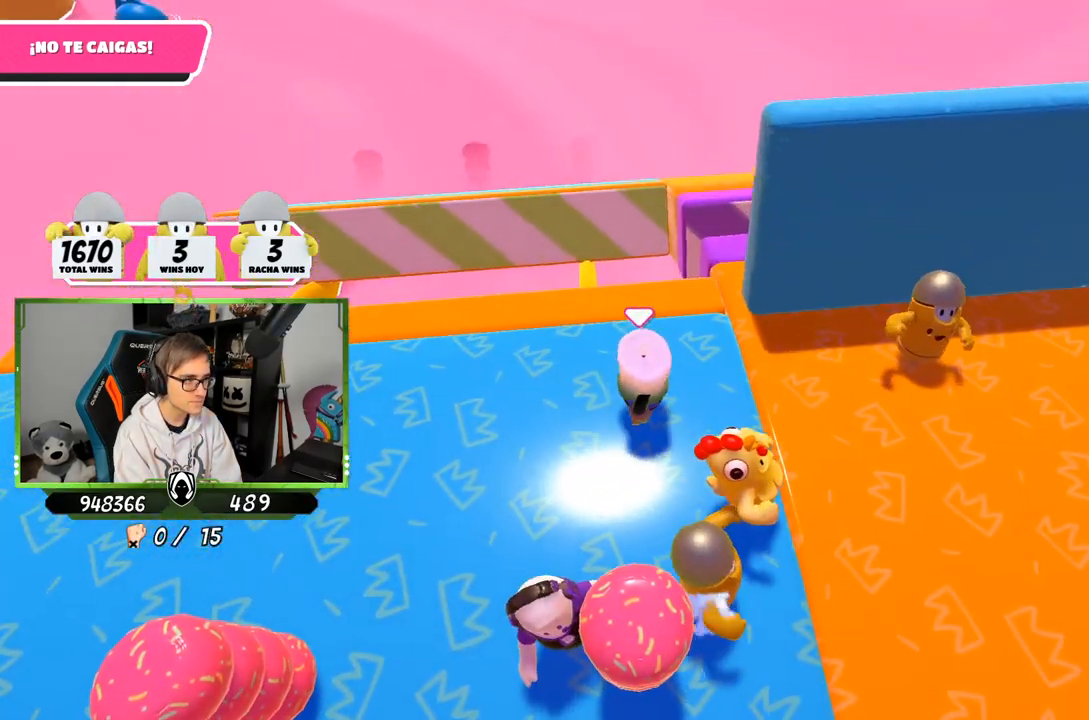
{"buttons": [], "left_stick": "up-right", "right_stick": "right", "events": [[467, "right_stick", "right"]]}
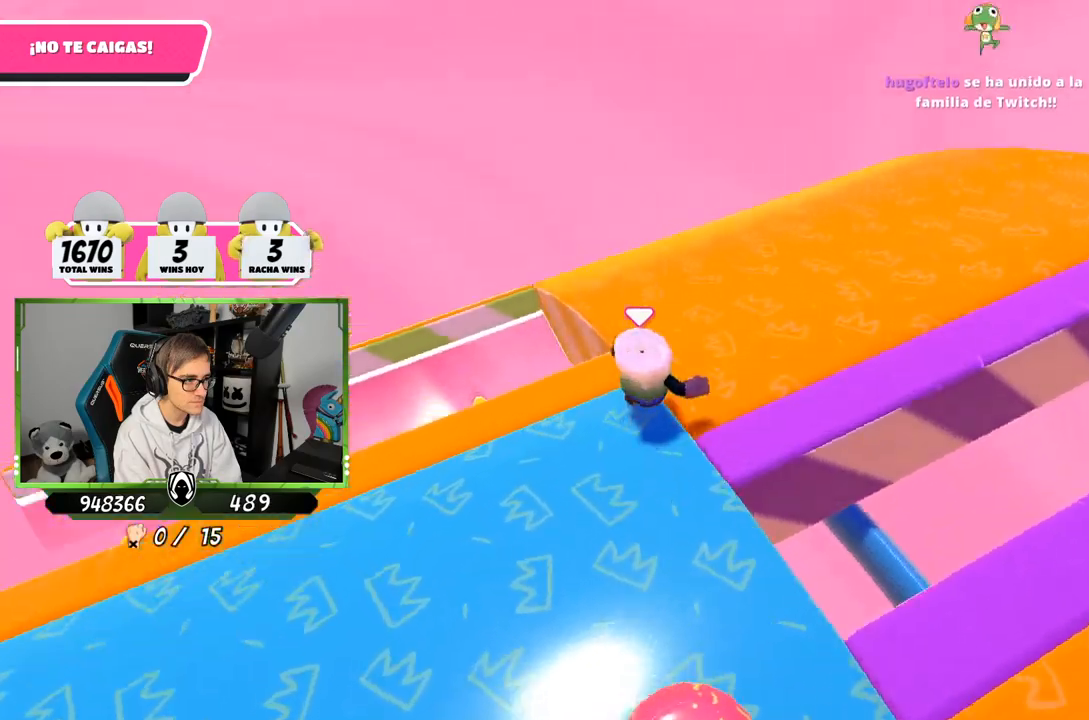
{"buttons": [], "left_stick": "down-left", "right_stick": "right", "events": [[400, "left_stick", "down-right"], [467, "left_stick", "down-left"]]}
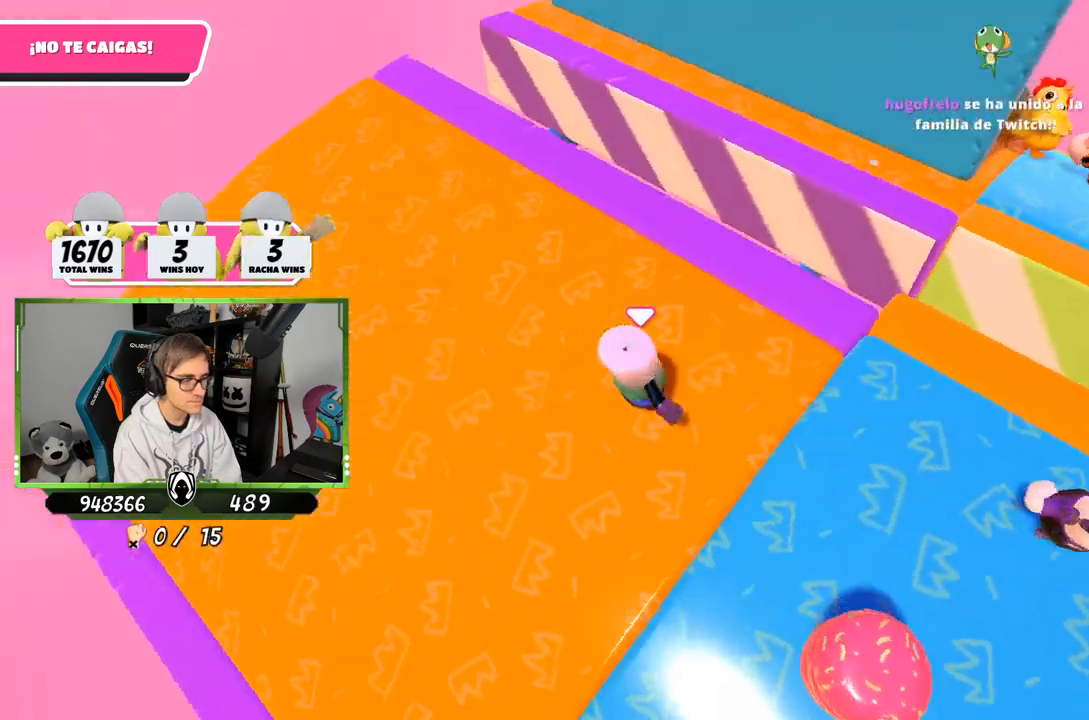
{"buttons": [], "left_stick": "right", "right_stick": "center", "events": [[33, "left_stick", "center"], [233, "left_stick", "down-left"], [267, "right_stick", "center"], [333, "left_stick", "center"], [400, "left_stick", "right"]]}
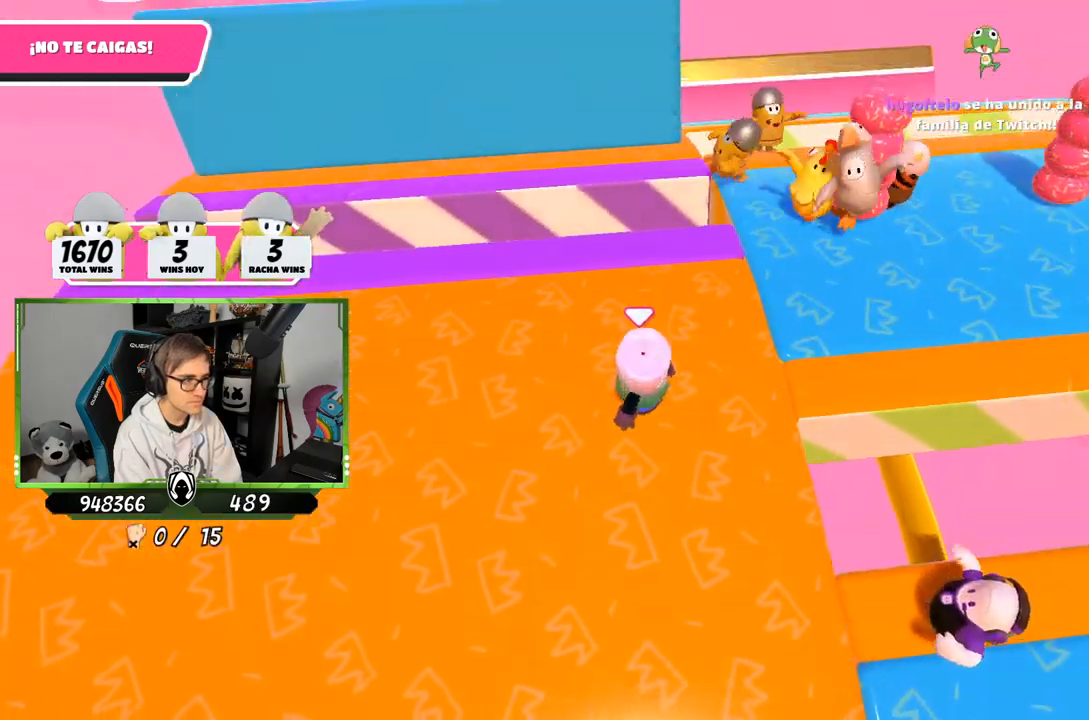
{"buttons": [], "left_stick": "up-right", "right_stick": "down-right", "events": [[67, "left_stick", "down-left"], [167, "left_stick", "center"], [200, "right_stick", "down-right"], [333, "left_stick", "up-right"]]}
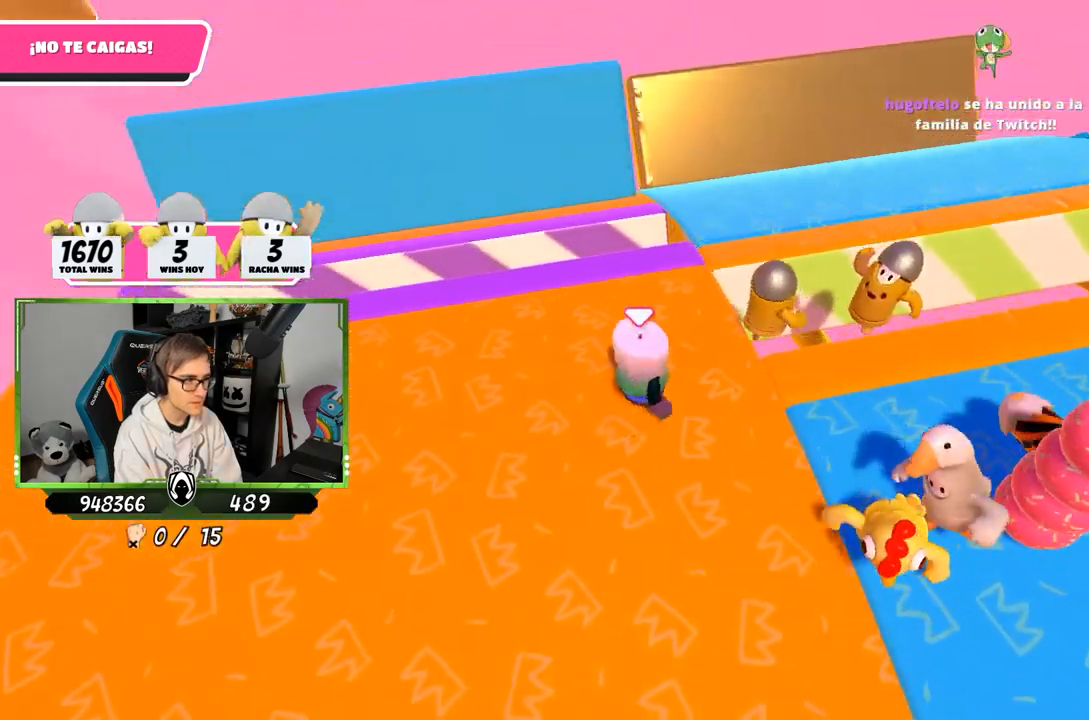
{"buttons": [], "left_stick": "up-right", "right_stick": "right", "events": [[200, "right_stick", "right"]]}
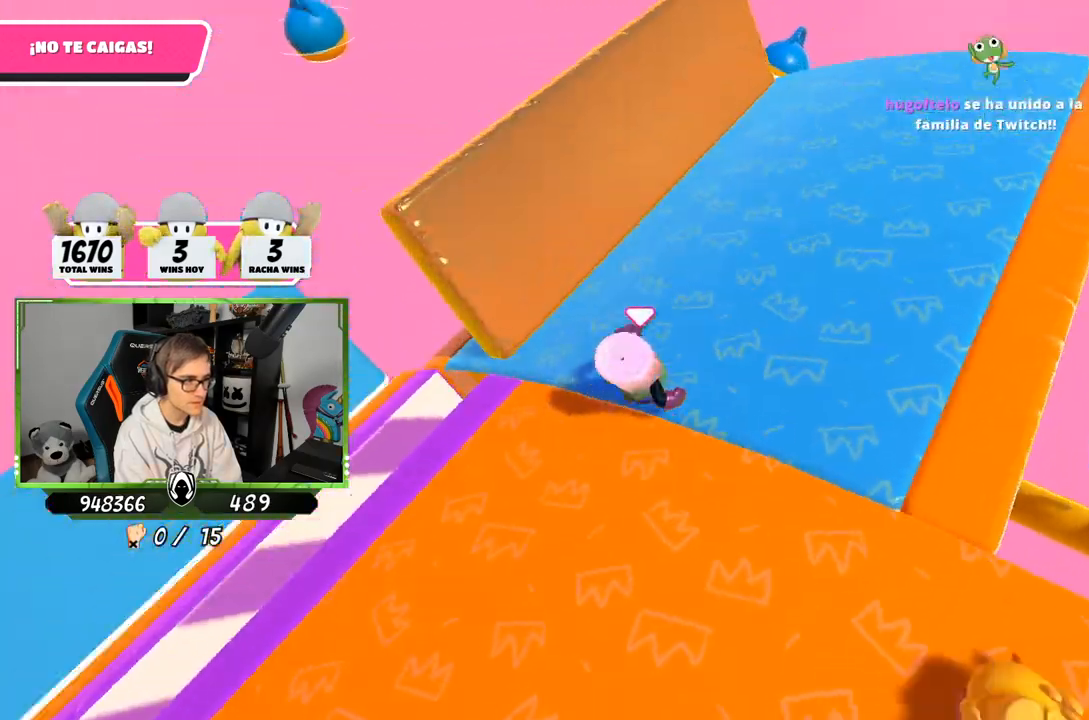
{"buttons": [], "left_stick": "right", "right_stick": "right", "events": [[400, "left_stick", "right"]]}
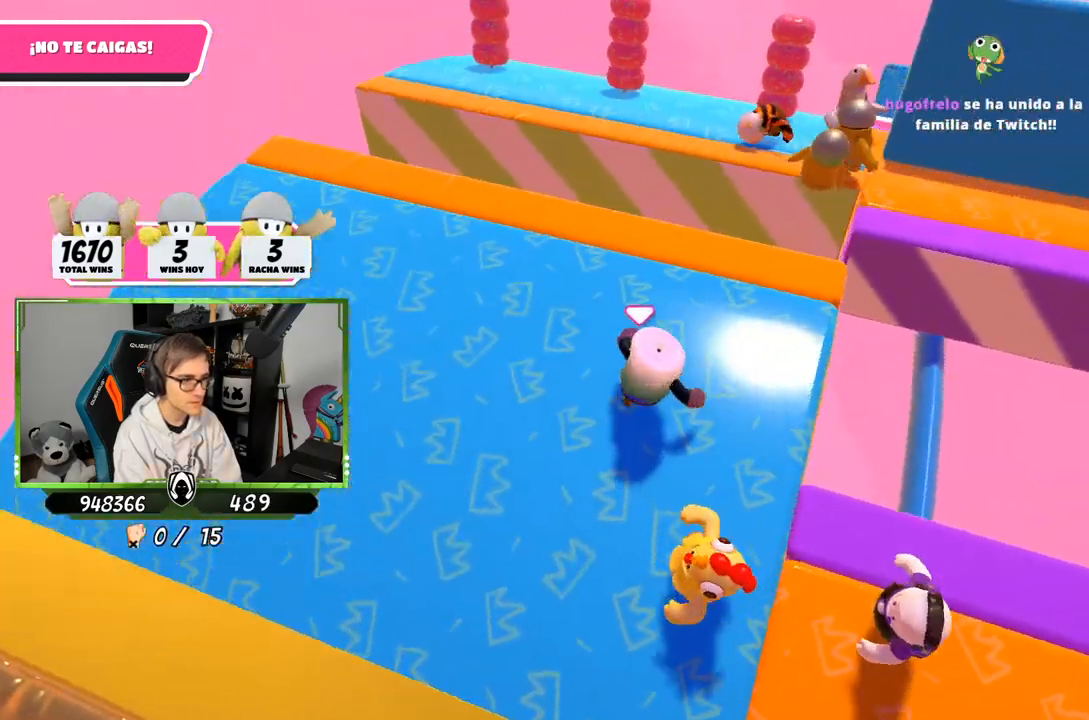
{"buttons": [], "left_stick": "left", "right_stick": "down-right", "events": [[67, "left_stick", "down-right"], [133, "right_stick", "down-right"], [200, "left_stick", "center"], [300, "left_stick", "up-right"], [433, "left_stick", "left"]]}
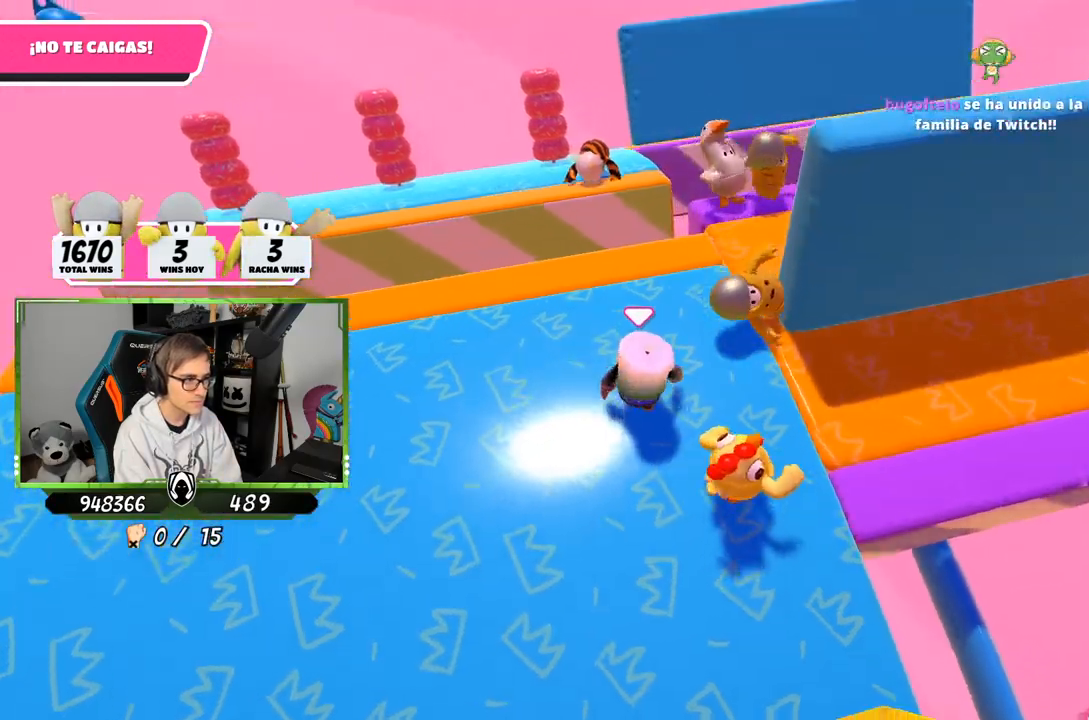
{"buttons": [], "left_stick": "up-right", "right_stick": "down", "events": [[100, "left_stick", "up-right"], [367, "left_stick", "center"], [367, "right_stick", "center"], [433, "left_stick", "right"], [467, "right_stick", "down"], [500, "left_stick", "up-right"]]}
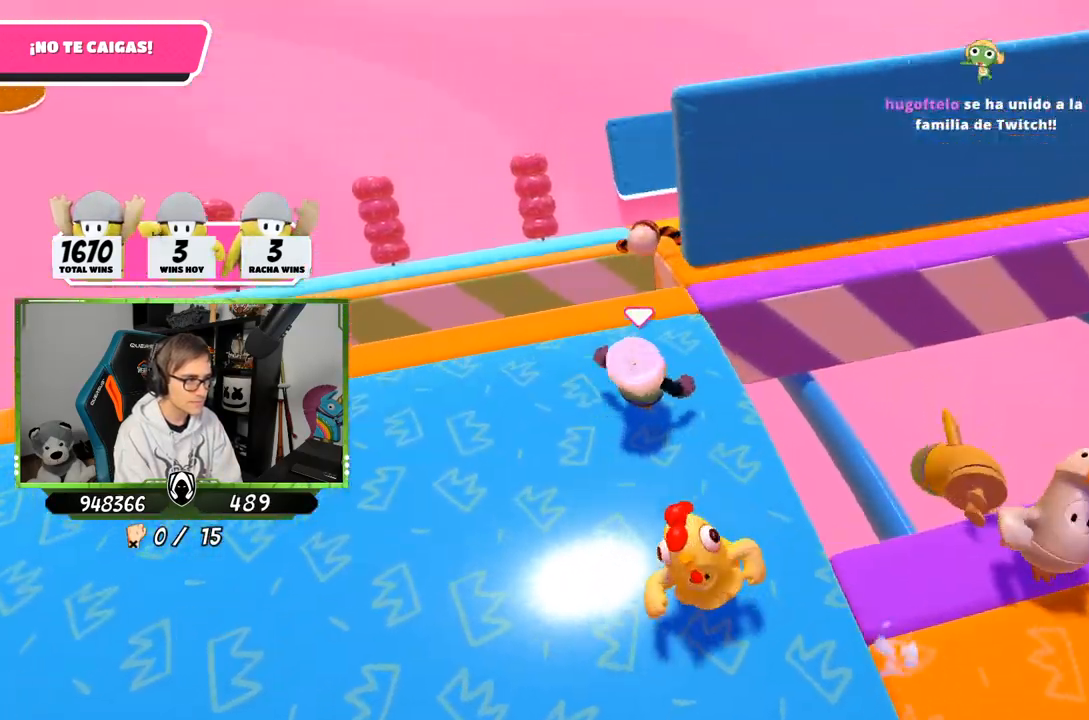
{"buttons": [], "left_stick": "right", "right_stick": "down-right", "events": [[100, "left_stick", "up"], [133, "right_stick", "down-right"], [233, "left_stick", "up-right"], [333, "left_stick", "right"]]}
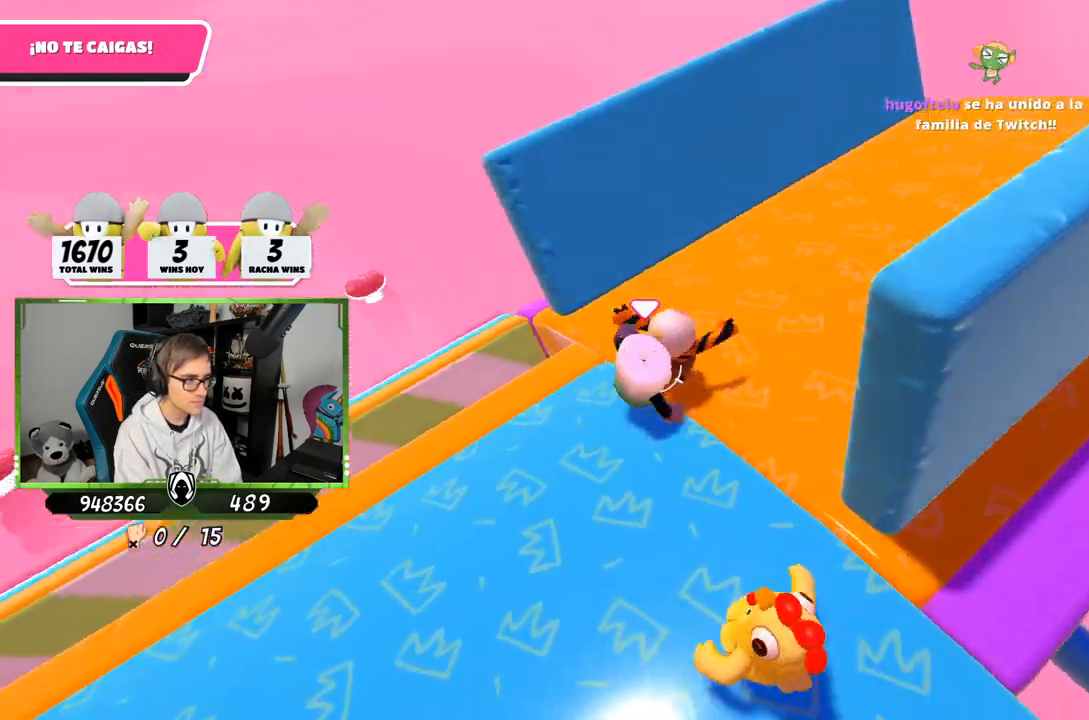
{"buttons": [], "left_stick": "up-right", "right_stick": "down-right", "events": [[33, "left_stick", "up-right"]]}
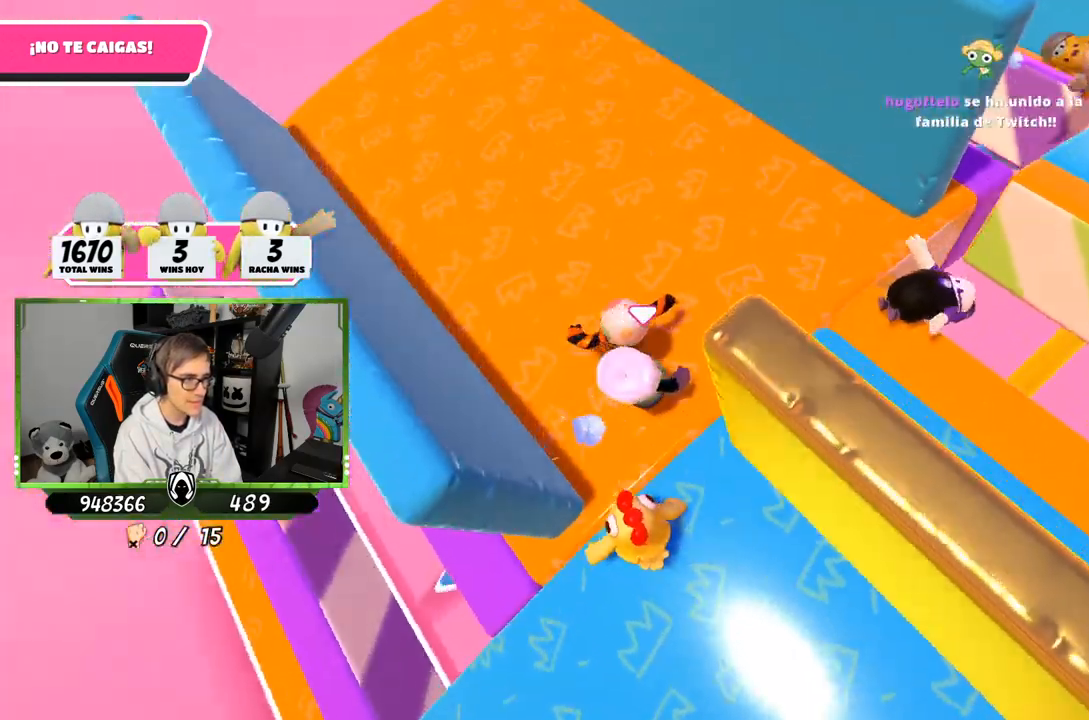
{"buttons": [], "left_stick": "up-right", "right_stick": "right", "events": [[100, "left_stick", "center"], [233, "left_stick", "up-right"], [400, "left_stick", "center"], [450, "right_stick", "right"], [500, "left_stick", "up-right"]]}
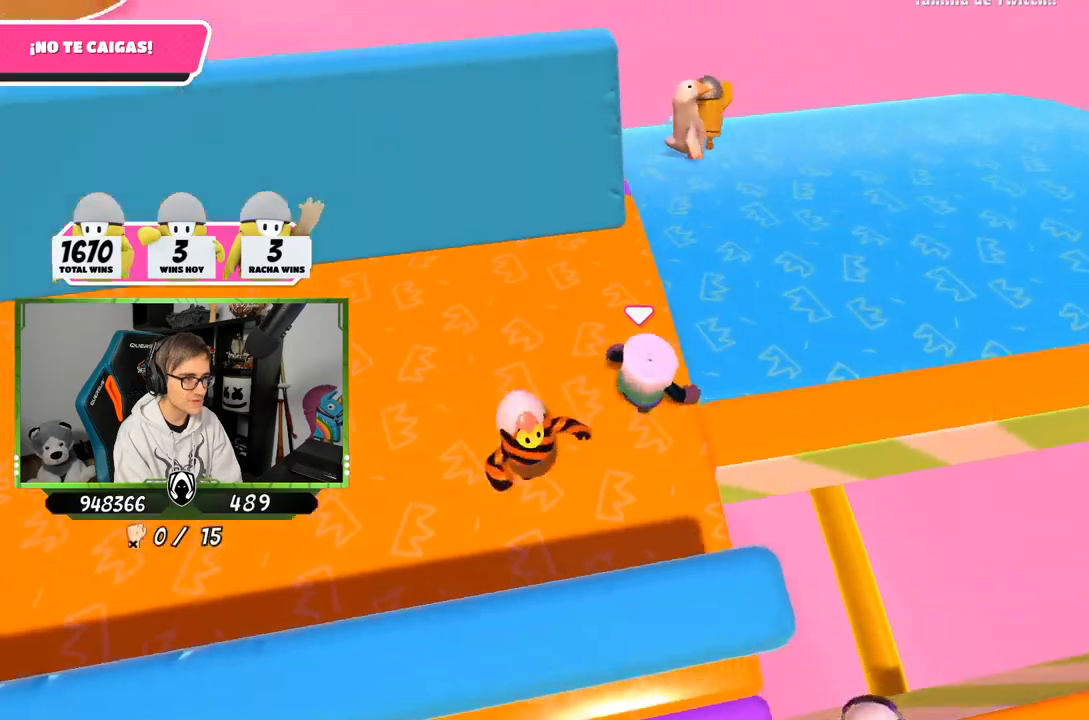
{"buttons": [], "left_stick": "up", "right_stick": "down-right", "events": [[133, "right_stick", "down-right"], [167, "left_stick", "up"]]}
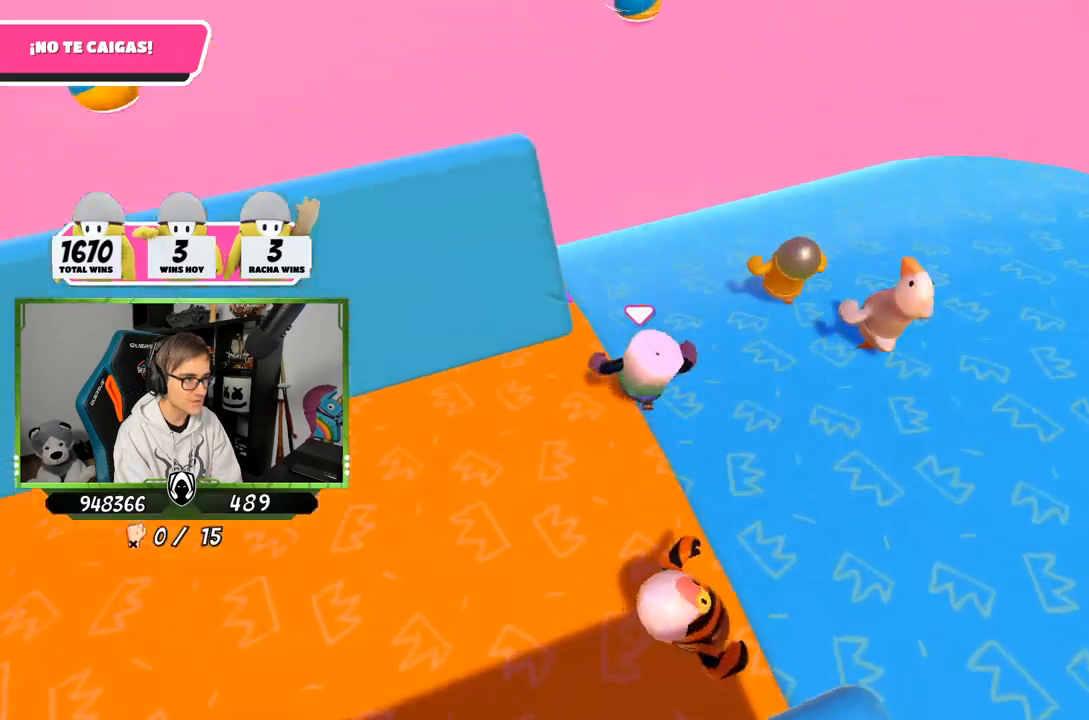
{"buttons": [], "left_stick": "left", "right_stick": "right", "events": [[133, "left_stick", "up-right"], [333, "left_stick", "up-left"], [367, "right_stick", "right"], [467, "left_stick", "left"]]}
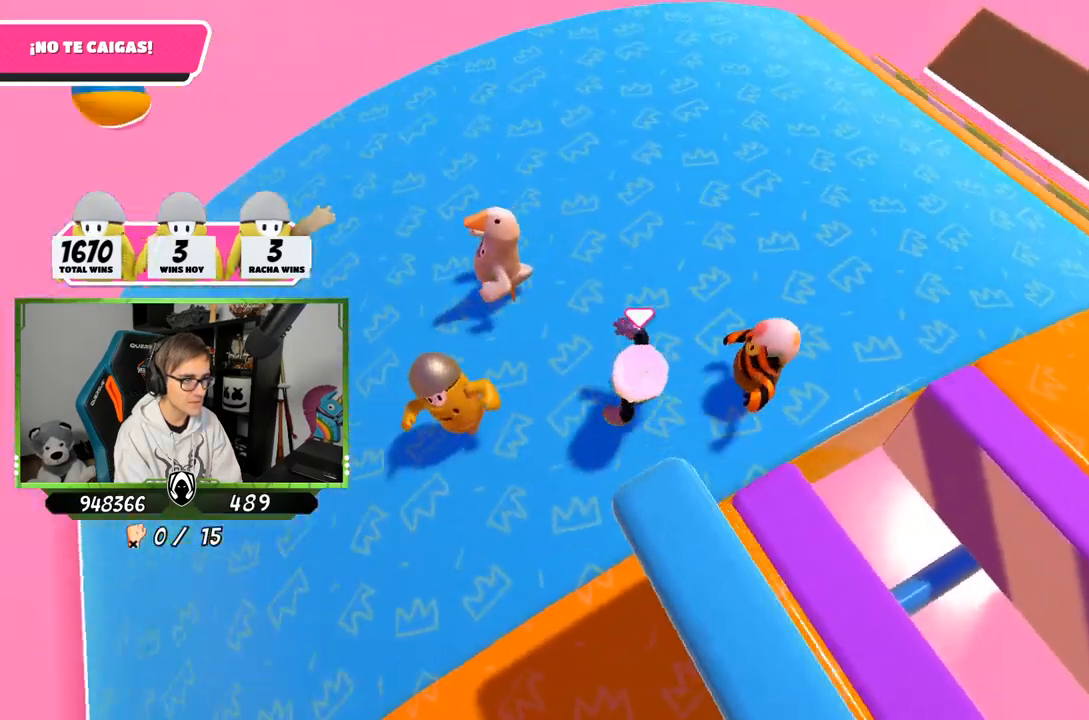
{"buttons": [], "left_stick": "right", "right_stick": "right", "events": [[33, "left_stick", "down-left"], [200, "left_stick", "down-right"], [367, "left_stick", "left"], [500, "left_stick", "right"]]}
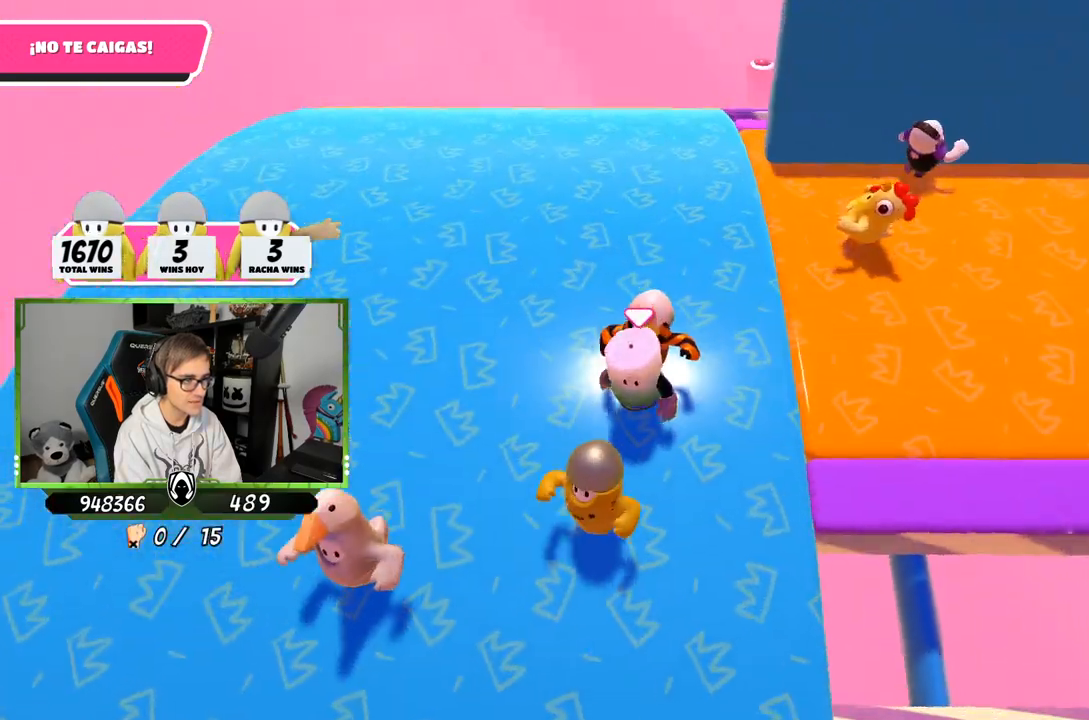
{"buttons": [], "left_stick": "up-right", "right_stick": "center", "events": [[100, "right_stick", "center"], [133, "left_stick", "down-left"], [233, "left_stick", "center"], [300, "left_stick", "up-right"]]}
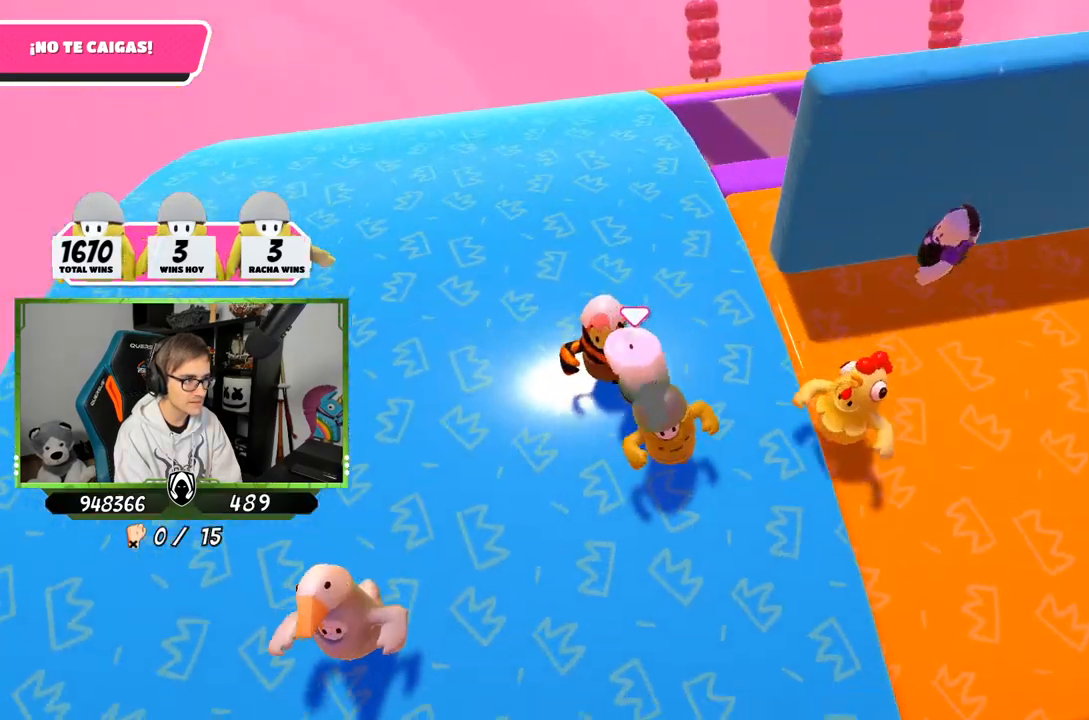
{"buttons": [], "left_stick": "right", "right_stick": "center", "events": [[33, "left_stick", "center"], [133, "left_stick", "up-left"], [333, "left_stick", "up-right"], [433, "left_stick", "right"]]}
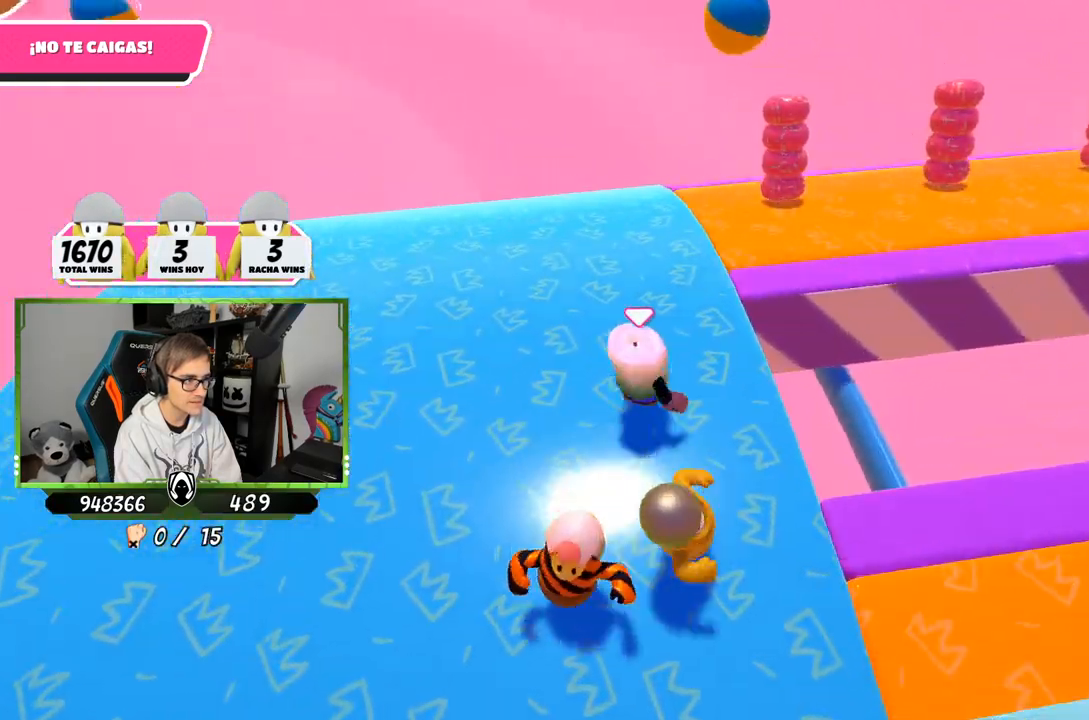
{"buttons": [], "left_stick": "up-right", "right_stick": "right", "events": [[33, "right_stick", "right"], [233, "left_stick", "up-right"]]}